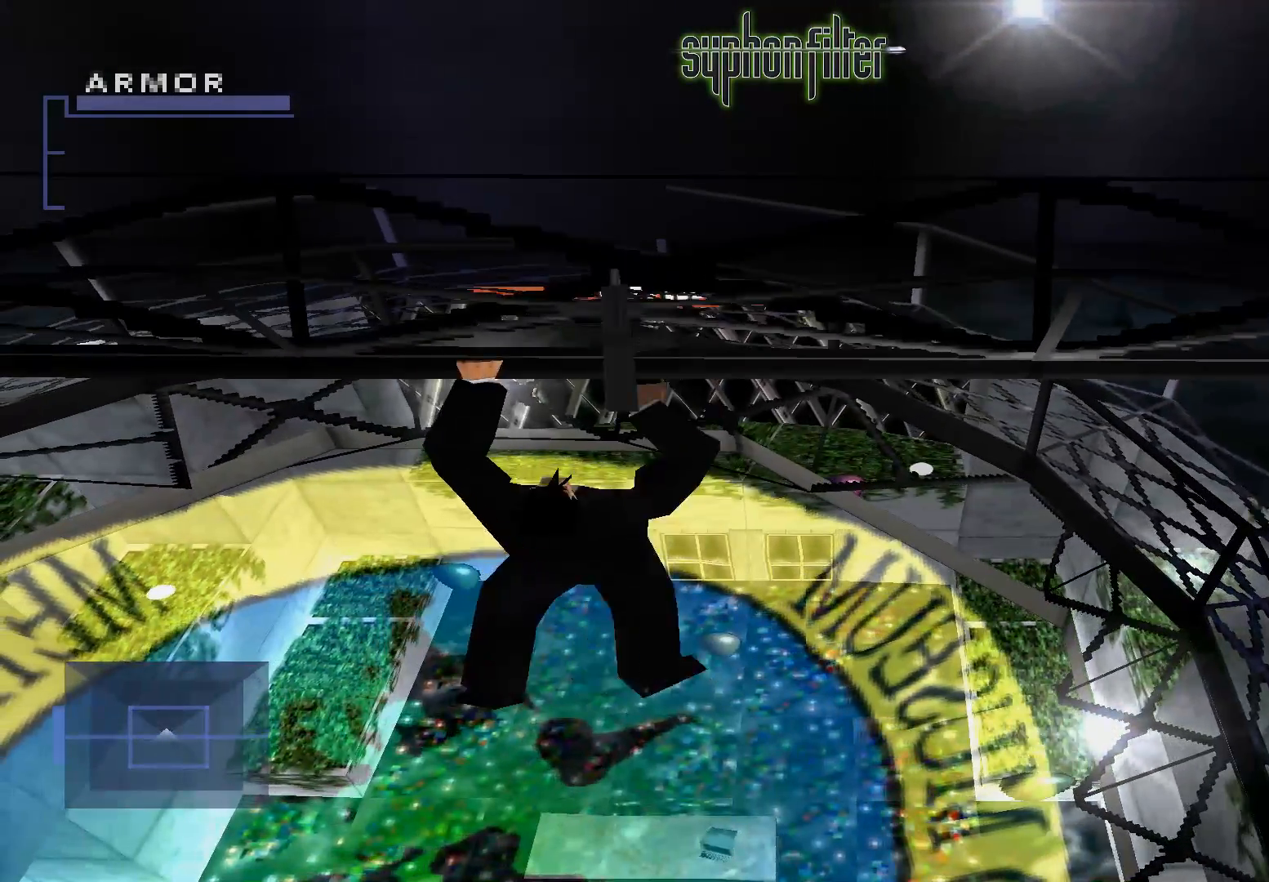
Gameplay with a controller (Xbox layout); each line is a JSON object with the inputs held at the frame after it. "button_events" lists button changes between this image and that frame as [ms after this image, input, new state], when the widget could be followed in between (sticks are given only as held states). Not read: L3 R3.
{"buttons": ["L2"], "left_stick": "center", "right_stick": "center", "button_events": []}
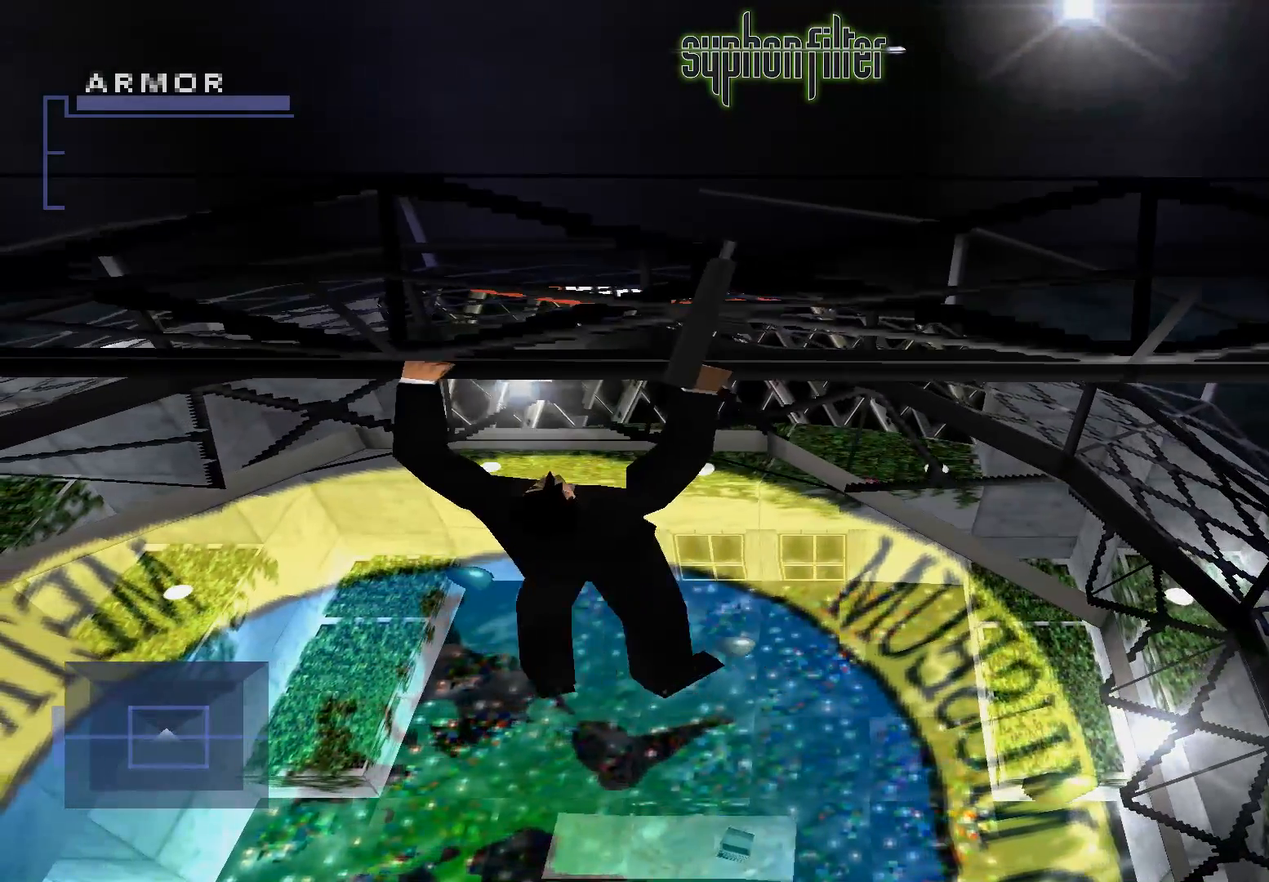
{"buttons": ["L2"], "left_stick": "center", "right_stick": "center", "button_events": []}
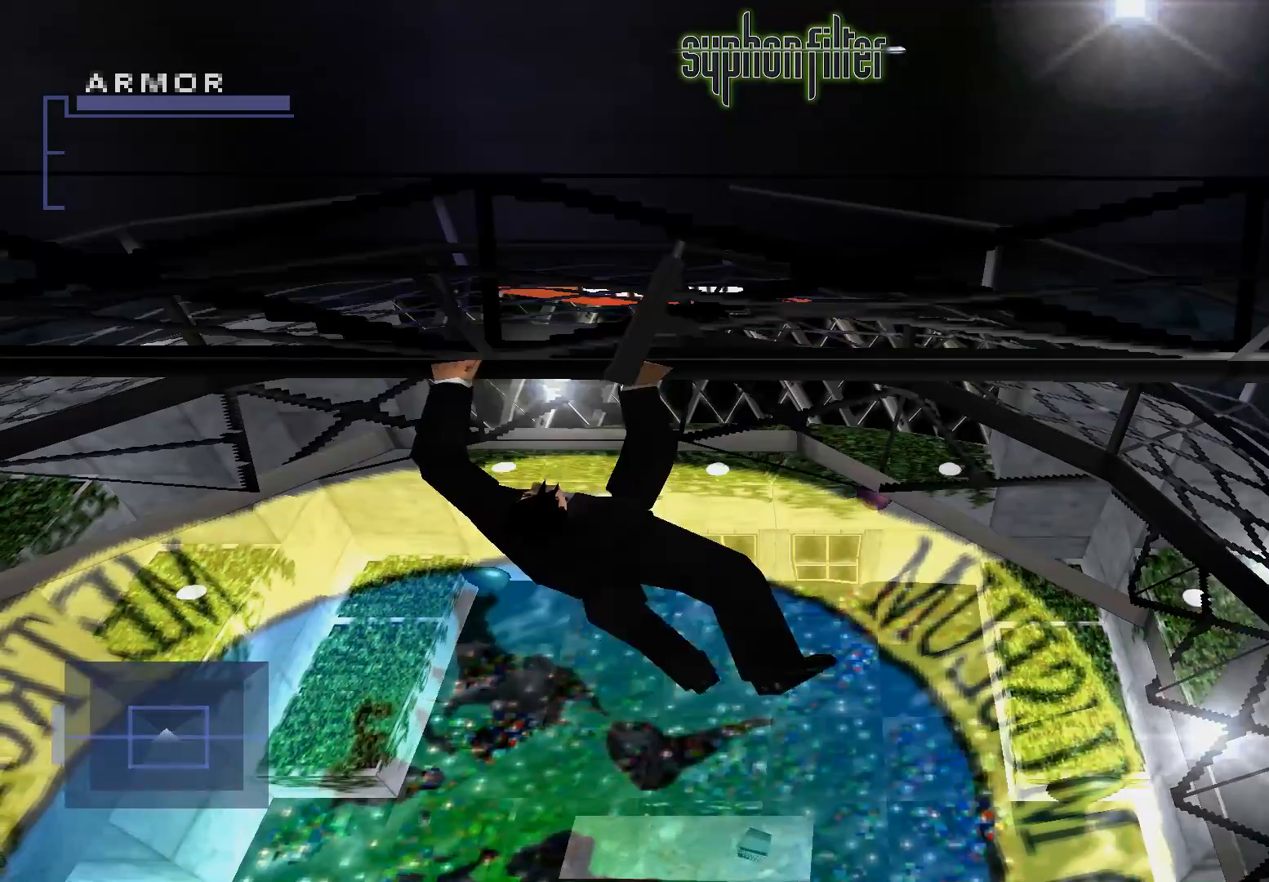
{"buttons": ["L2"], "left_stick": "center", "right_stick": "center", "button_events": []}
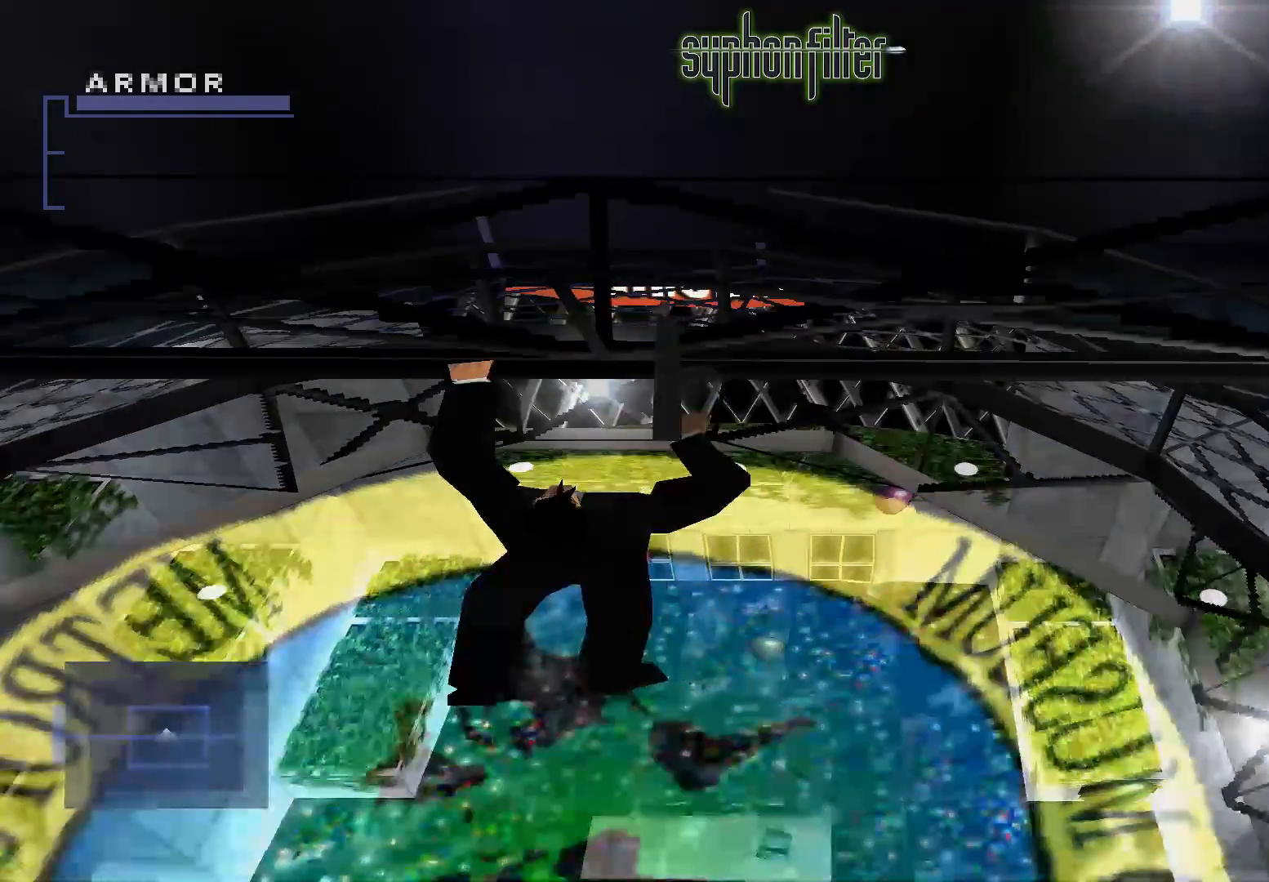
{"buttons": ["L2"], "left_stick": "center", "right_stick": "center", "button_events": []}
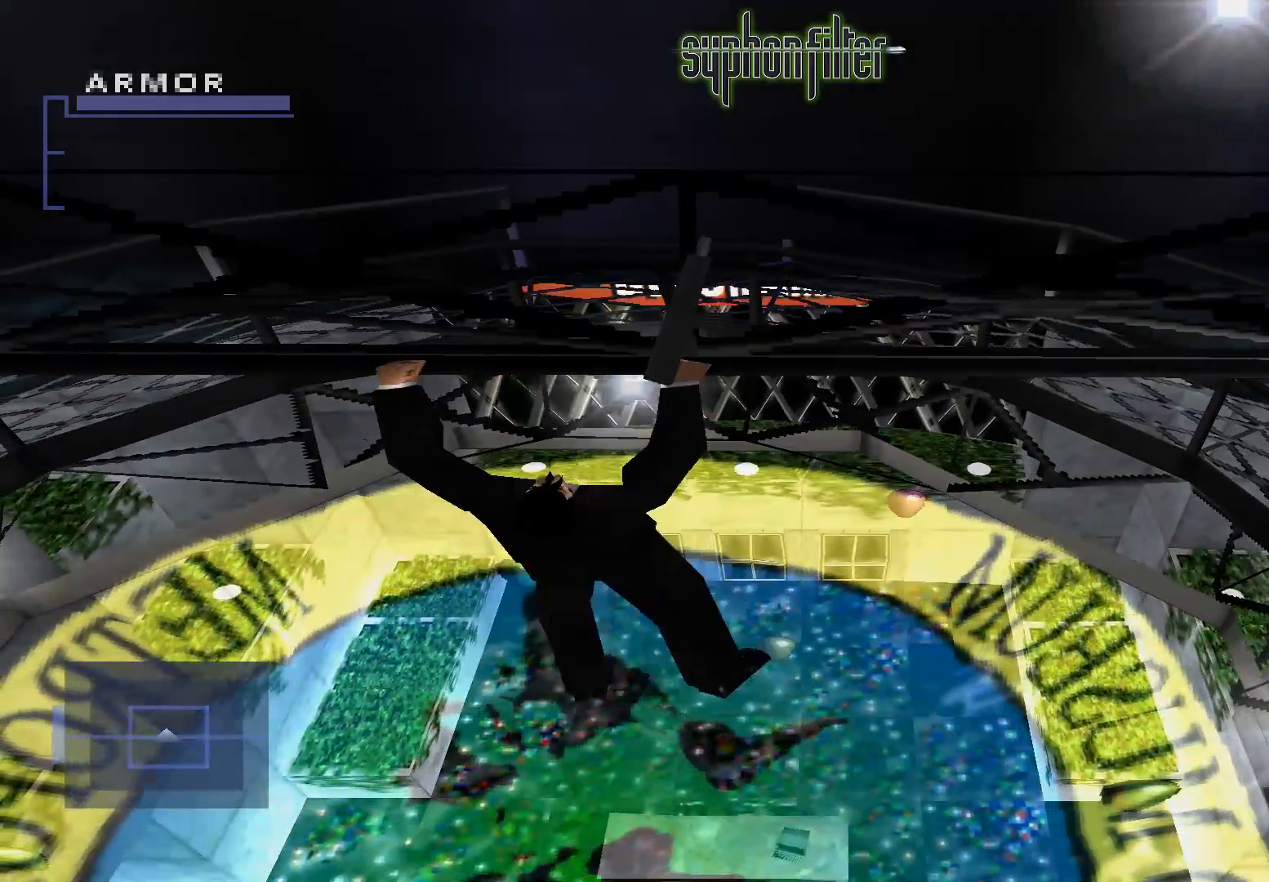
{"buttons": ["L2"], "left_stick": "center", "right_stick": "center", "button_events": []}
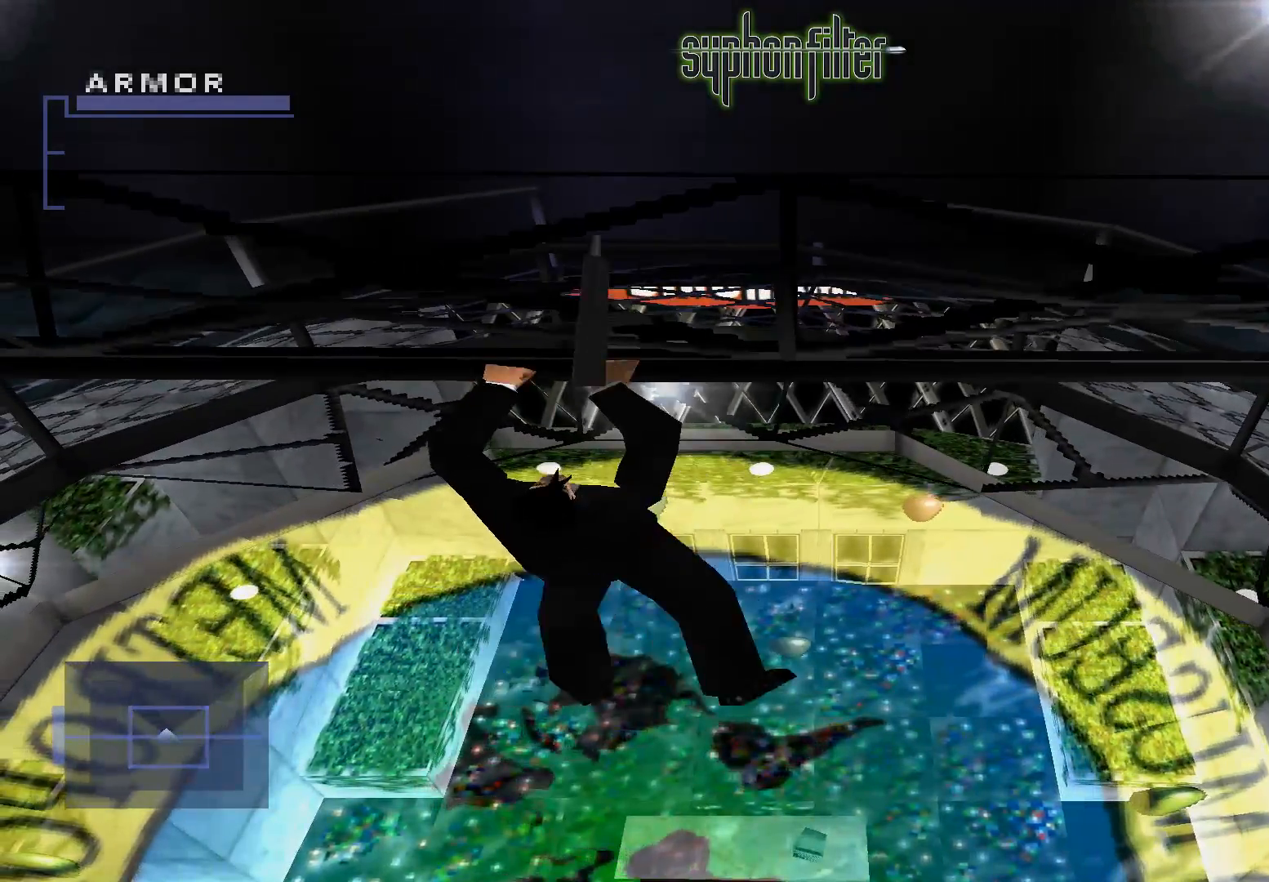
{"buttons": [], "left_stick": "center", "right_stick": "center", "button_events": [[300, "L2", "up"]]}
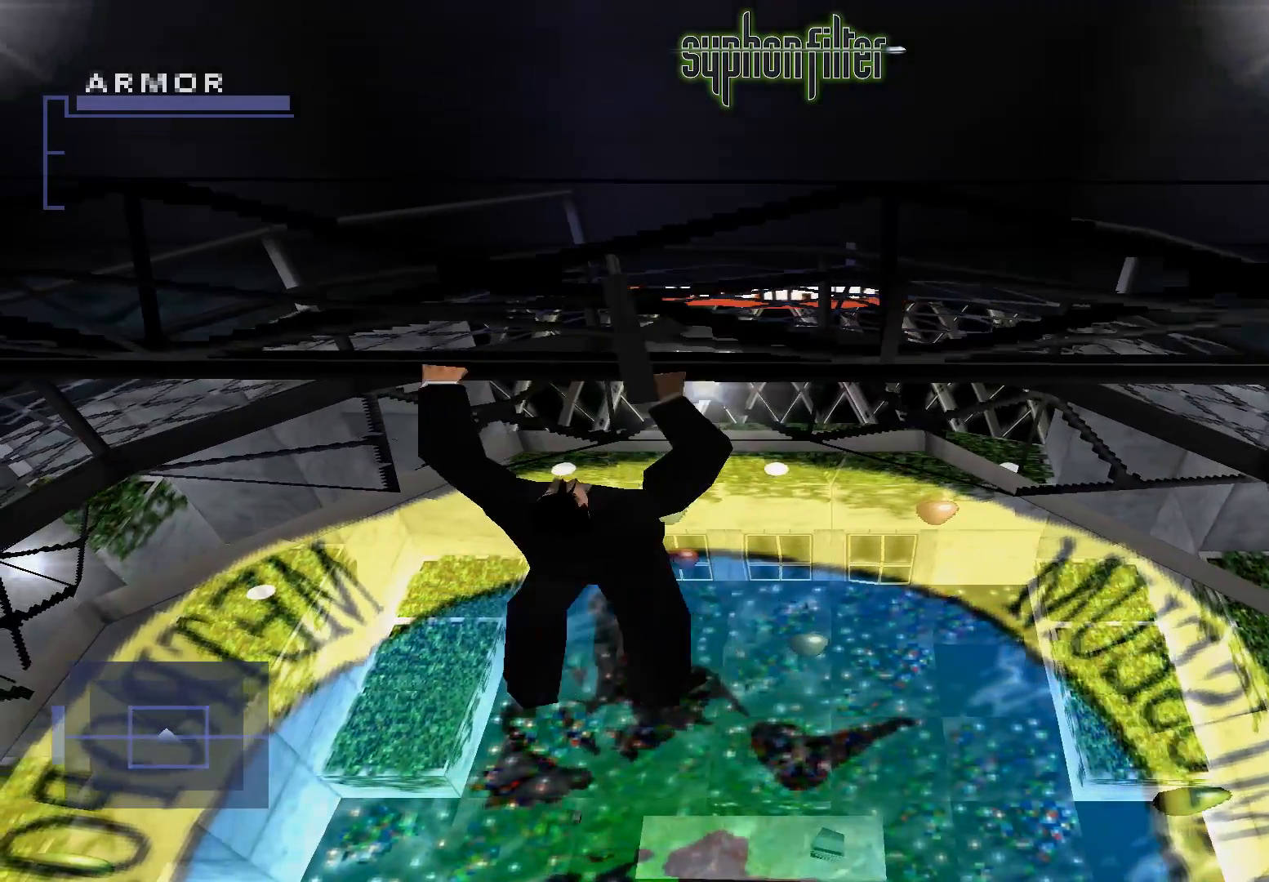
{"buttons": [], "left_stick": "center", "right_stick": "center", "button_events": [[83, "R2", "down"], [300, "R2", "up"]]}
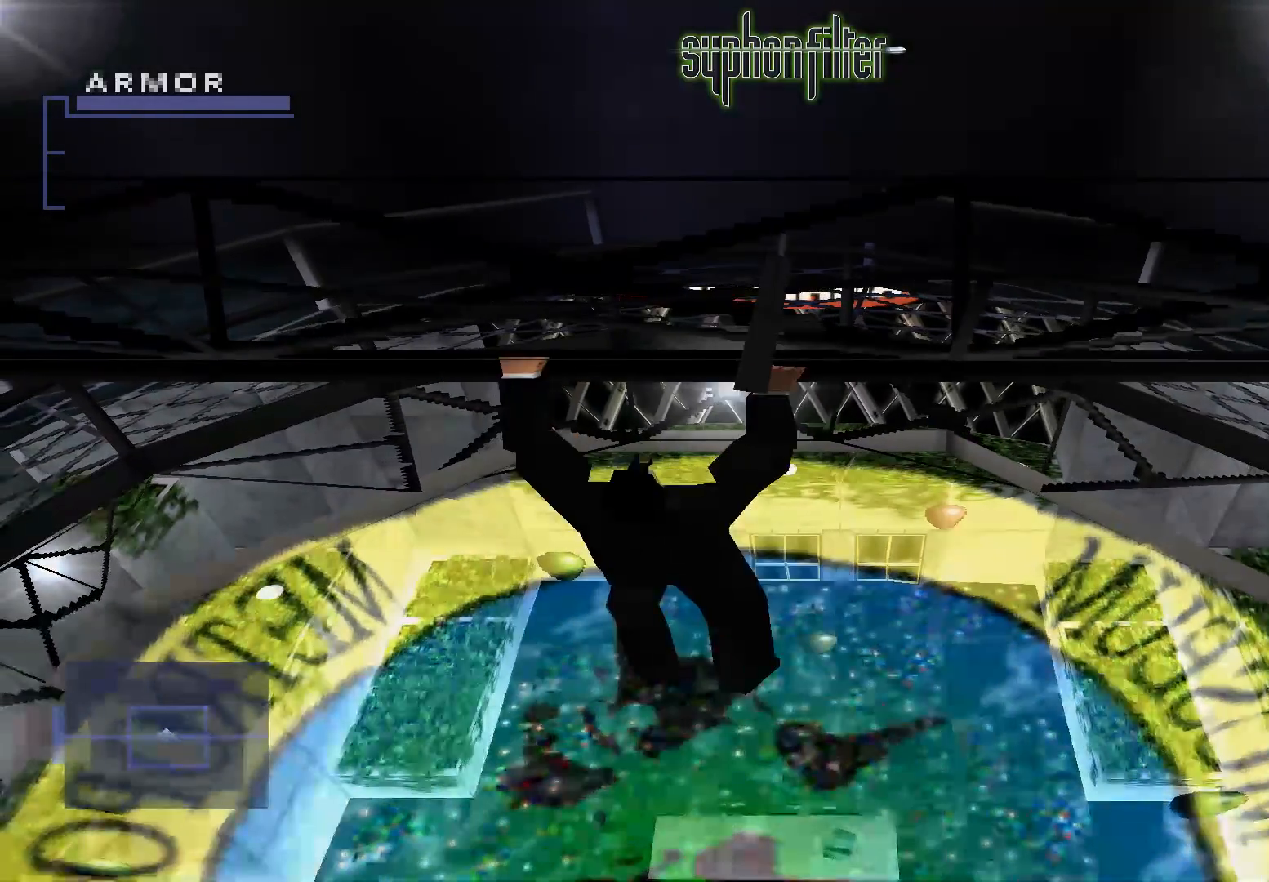
{"buttons": ["L1"], "left_stick": "center", "right_stick": "center", "button_events": [[417, "L1", "down"]]}